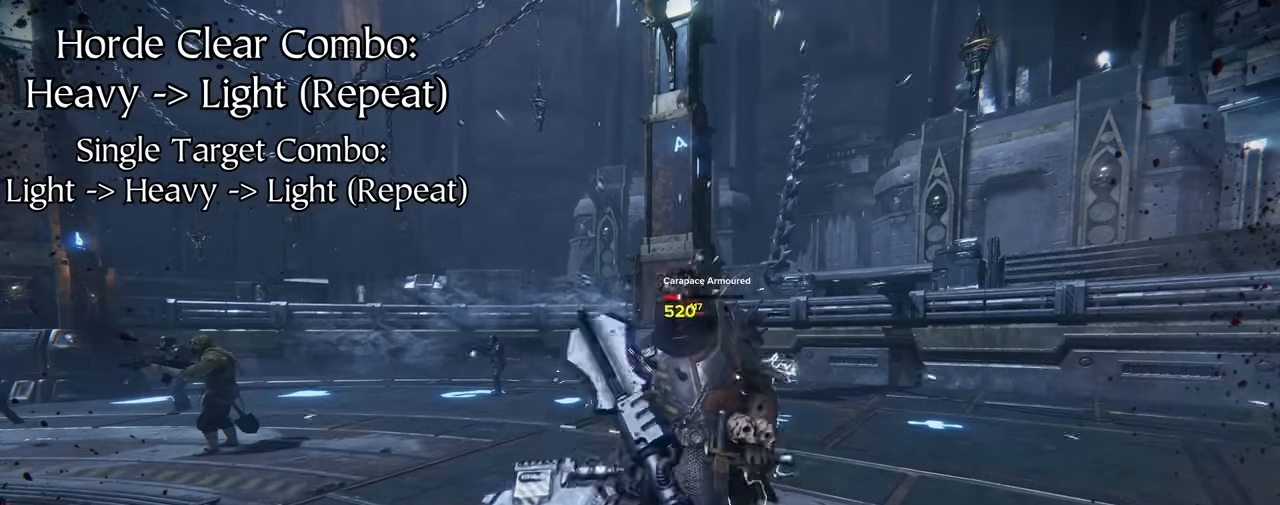
Gameplay with keyboard and mouse; each line is a JSON object with the keys and mouse buttons held at the frame after it. "events" lists presses ("down") and releases ("up") of "1", "2", "3", "4", "5", "a", "alt", "c", "ctrl", "d", "e", "f", "q", "r", "s", "shift", "space", "tab", "v", "w", "x", "z", "mouse_left" and "mouse_right" between this image and that frame as [ms after this image, input, new state], when the widget could be followed in between. "mouse_left", "mouse_right" = the "left", "right" buttons of the "mouse" list. No other keys are recorded. Mouse movement is not recorded.
{"keys": ["s"], "mouse": ["left"], "events": [[17, "mouse_left", "up"], [484, "mouse_left", "down"], [484, "s", "down"]]}
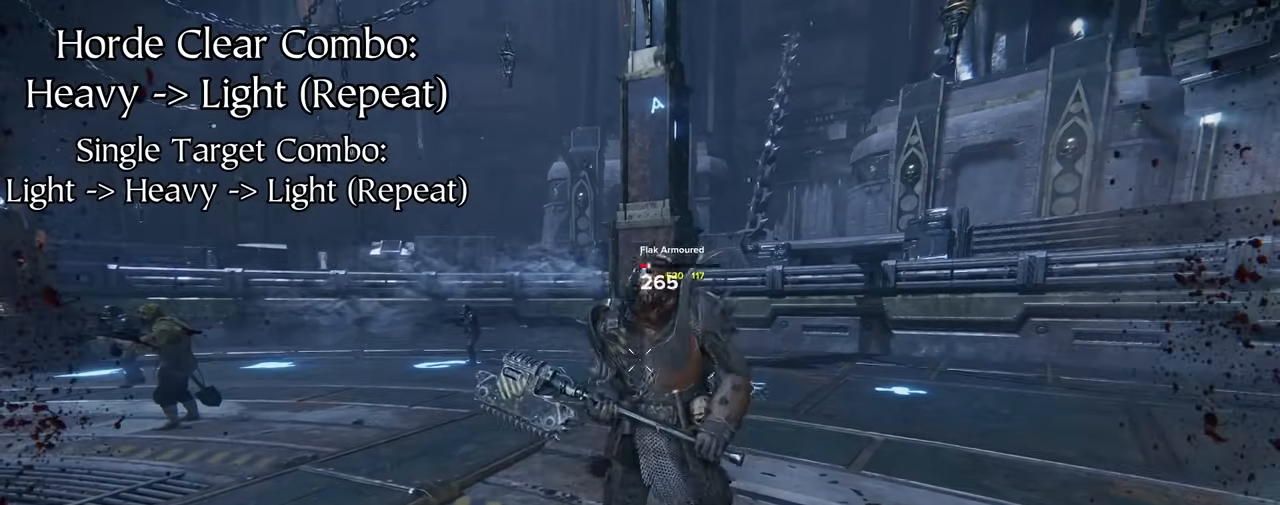
{"keys": ["w"], "mouse": [], "events": [[217, "s", "up"], [267, "d", "down"], [400, "d", "up"], [450, "w", "down"], [500, "mouse_left", "up"]]}
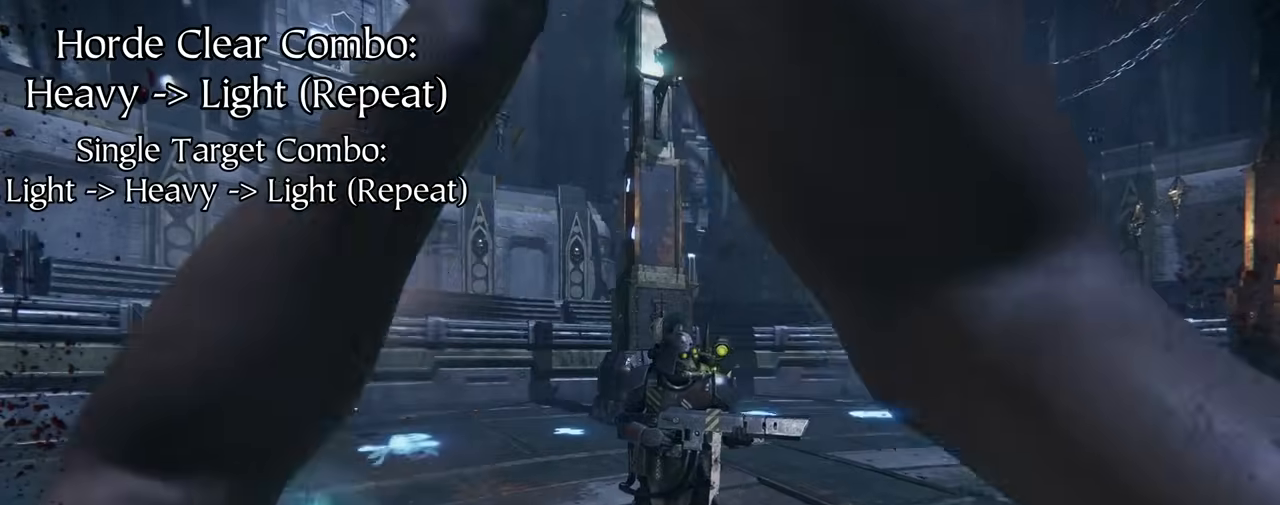
{"keys": [], "mouse": [], "events": [[100, "w", "up"], [367, "mouse_left", "down"], [417, "mouse_left", "up"]]}
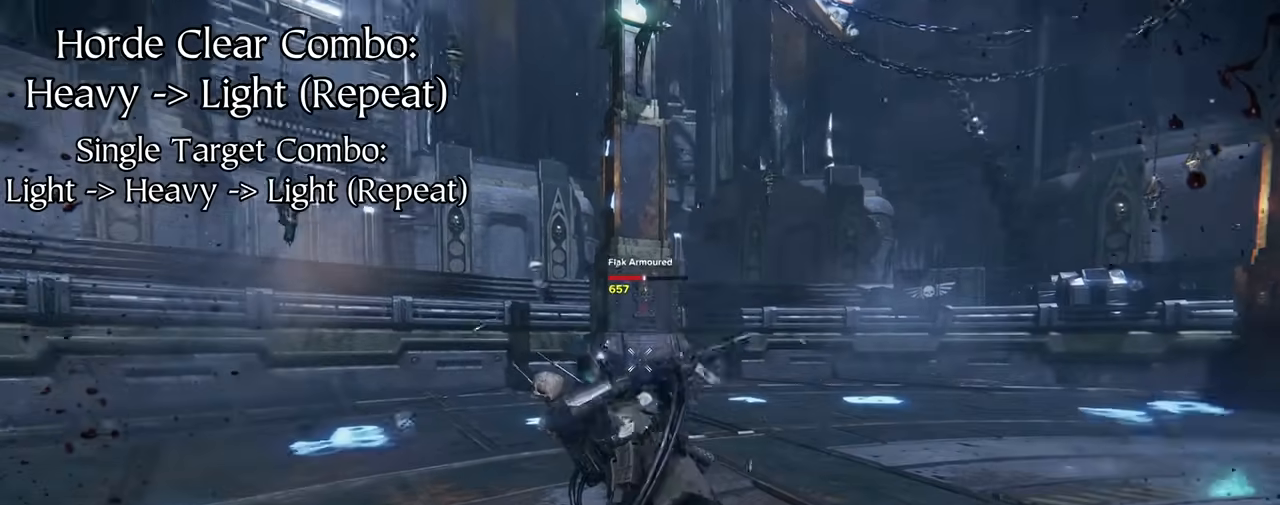
{"keys": [], "mouse": ["left"], "events": [[17, "w", "down"], [150, "w", "up"], [334, "mouse_left", "down"]]}
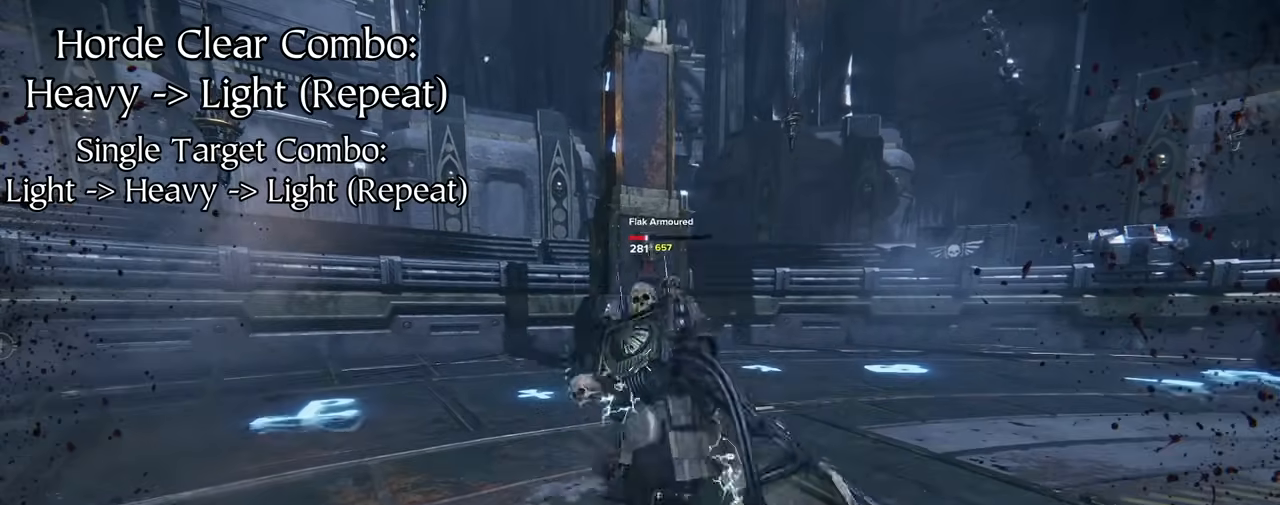
{"keys": [], "mouse": [], "events": [[300, "w", "down"], [350, "mouse_left", "up"], [450, "w", "up"]]}
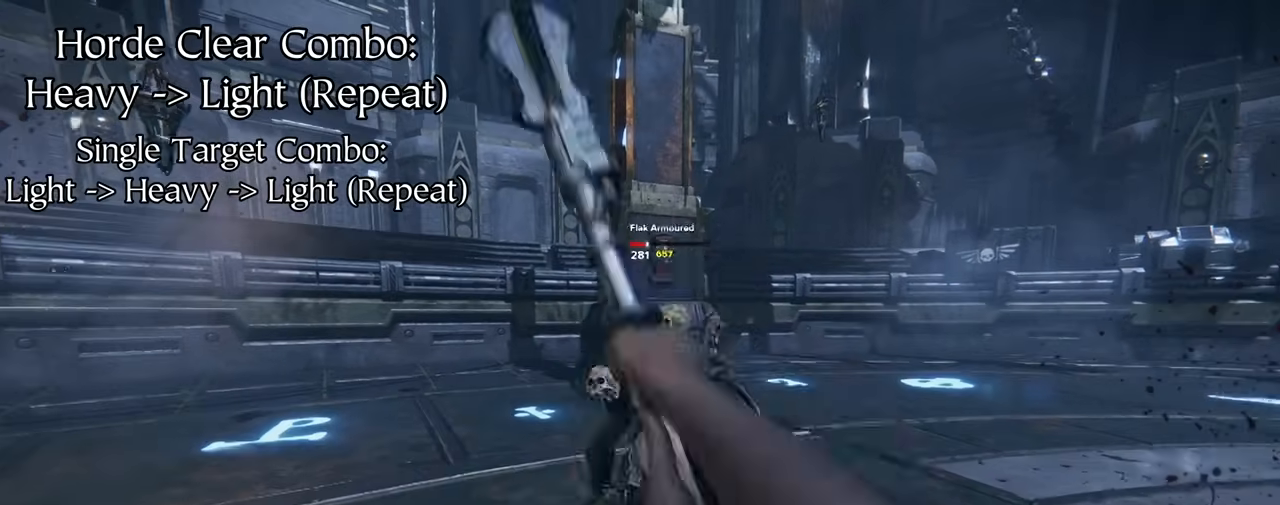
{"keys": ["s"], "mouse": [], "events": [[184, "mouse_left", "down"], [184, "w", "down"], [217, "mouse_left", "up"], [317, "w", "up"], [500, "s", "down"]]}
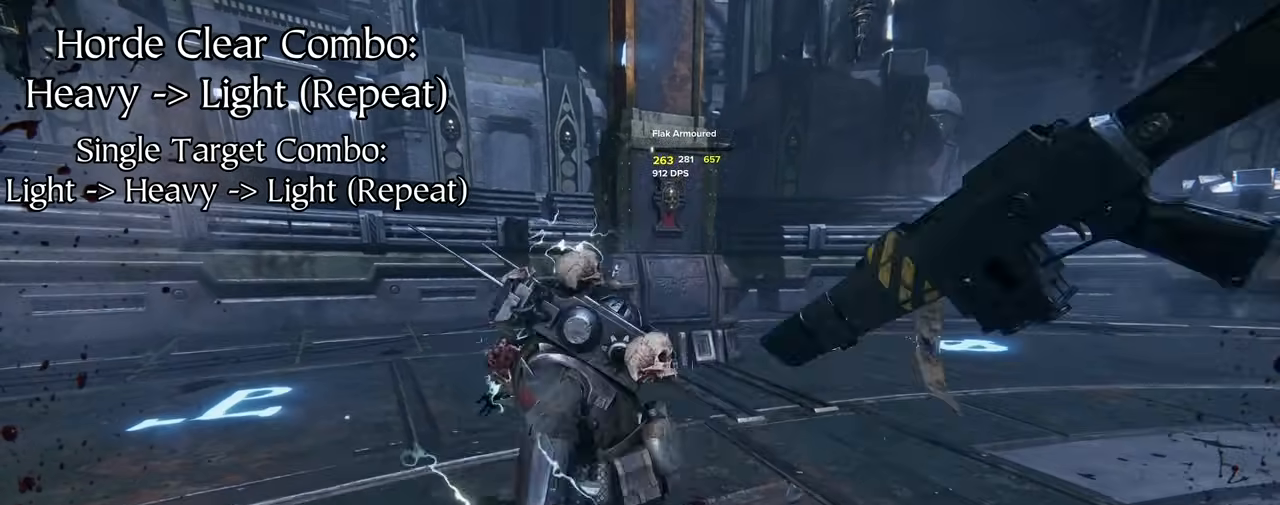
{"keys": ["a", "w"], "mouse": ["left"], "events": [[100, "a", "down"], [134, "s", "up"], [184, "mouse_left", "down"], [334, "w", "down"]]}
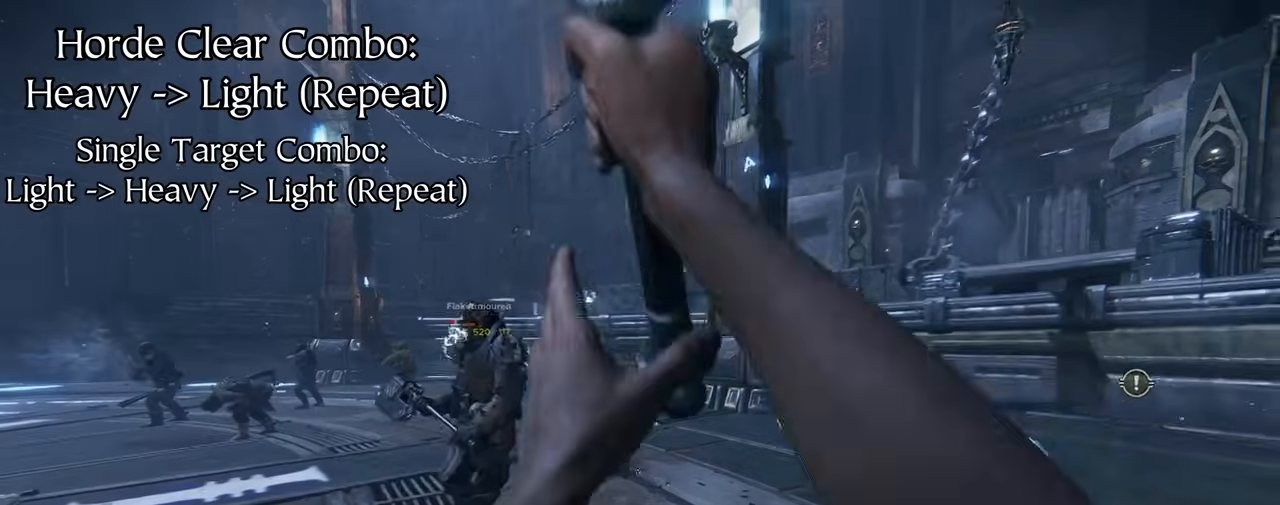
{"keys": ["a"], "mouse": ["left"], "events": [[150, "mouse_left", "up"], [434, "w", "up"], [484, "mouse_left", "down"]]}
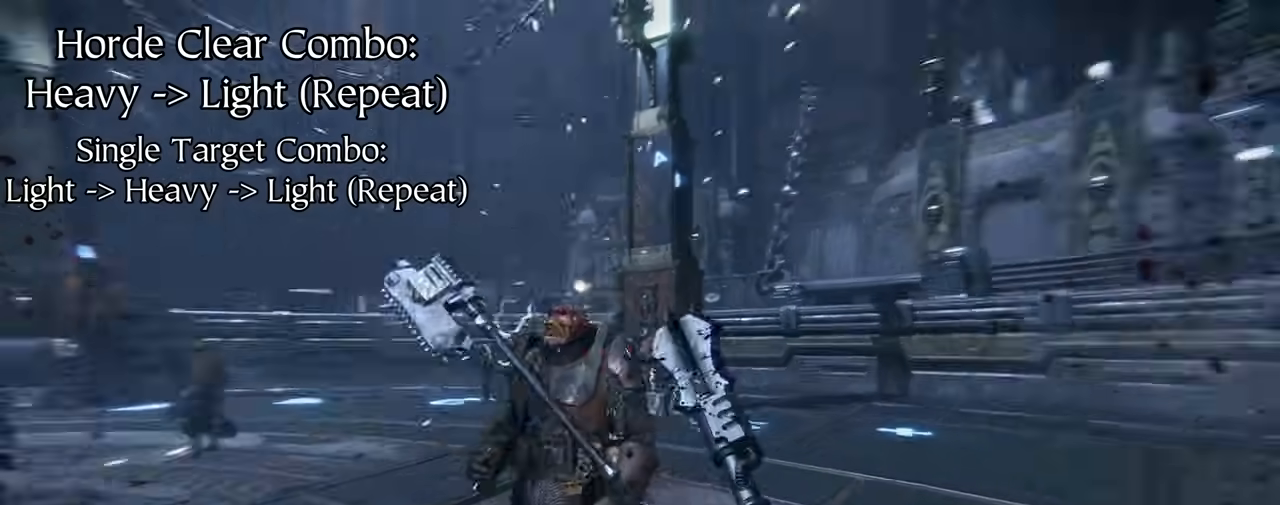
{"keys": ["s"], "mouse": ["left"], "events": [[17, "mouse_left", "up"], [167, "w", "down"], [250, "a", "up"], [250, "w", "up"], [450, "mouse_left", "down"], [450, "s", "down"]]}
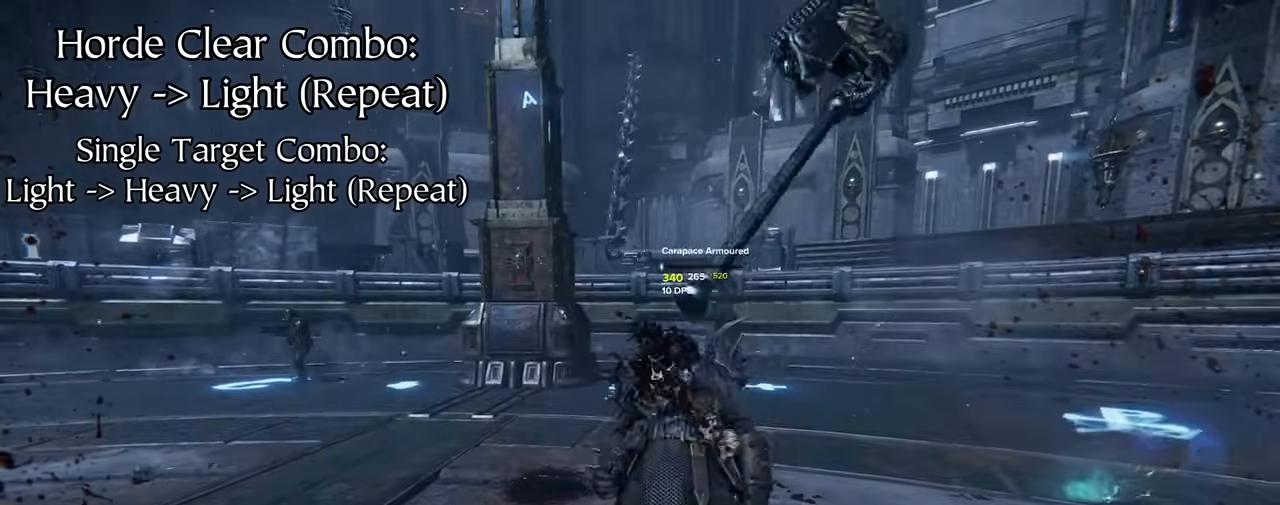
{"keys": ["w"], "mouse": [], "events": [[84, "d", "down"], [84, "s", "up"], [217, "w", "down"], [450, "d", "up"], [500, "mouse_left", "up"]]}
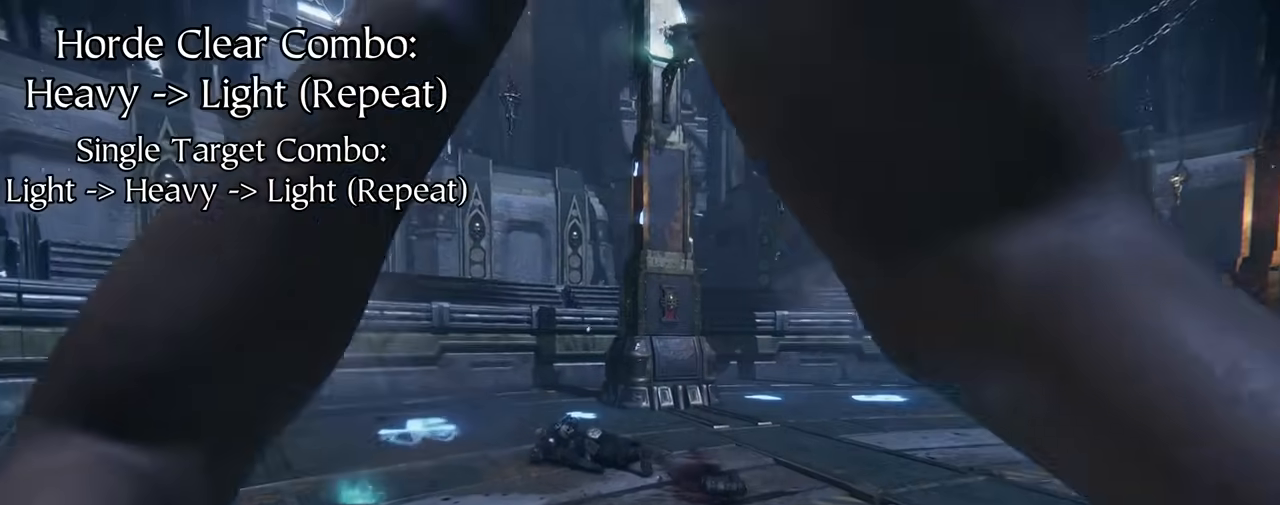
{"keys": ["d"], "mouse": [], "events": [[234, "d", "down"], [334, "mouse_left", "down"], [417, "mouse_left", "up"], [417, "w", "up"]]}
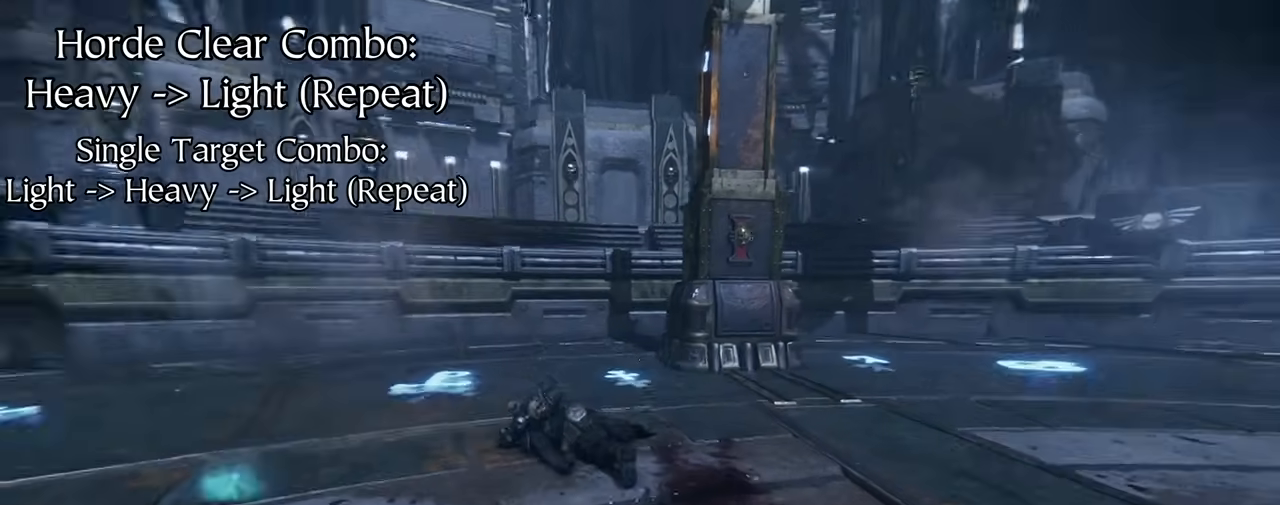
{"keys": [], "mouse": ["left"], "events": [[67, "d", "up"], [67, "s", "down"], [150, "s", "up"], [300, "mouse_left", "down"]]}
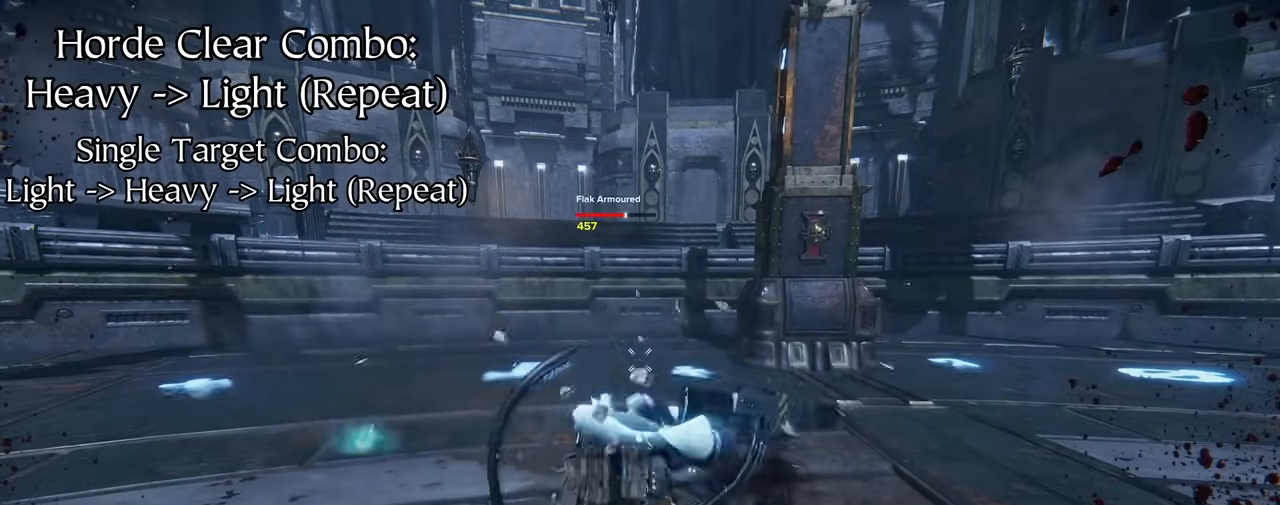
{"keys": [], "mouse": [], "events": [[350, "mouse_left", "up"]]}
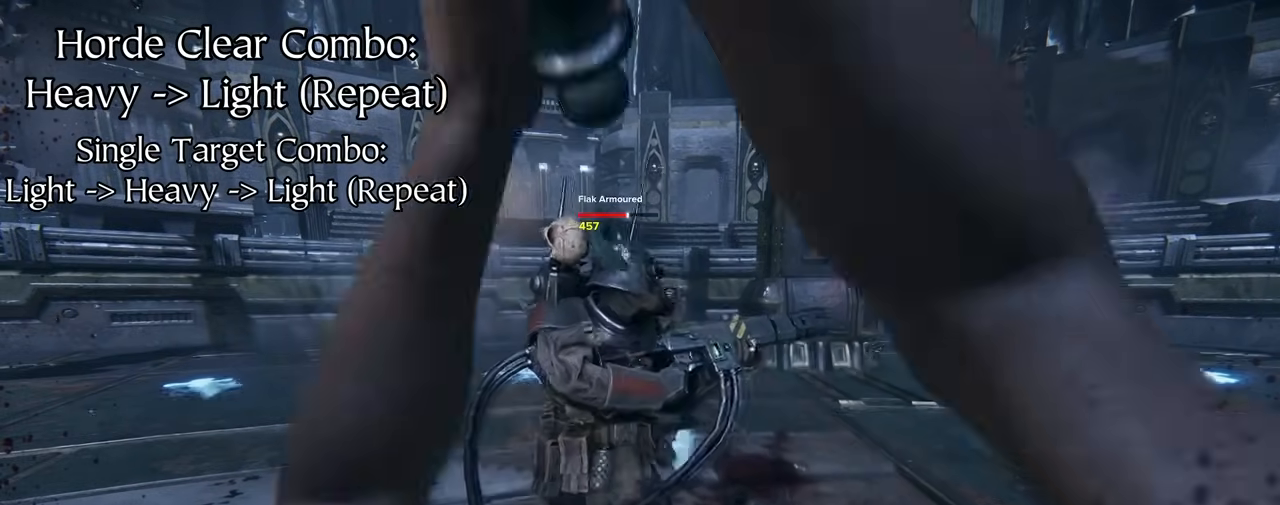
{"keys": [], "mouse": [], "events": [[184, "mouse_left", "down"], [267, "mouse_left", "up"]]}
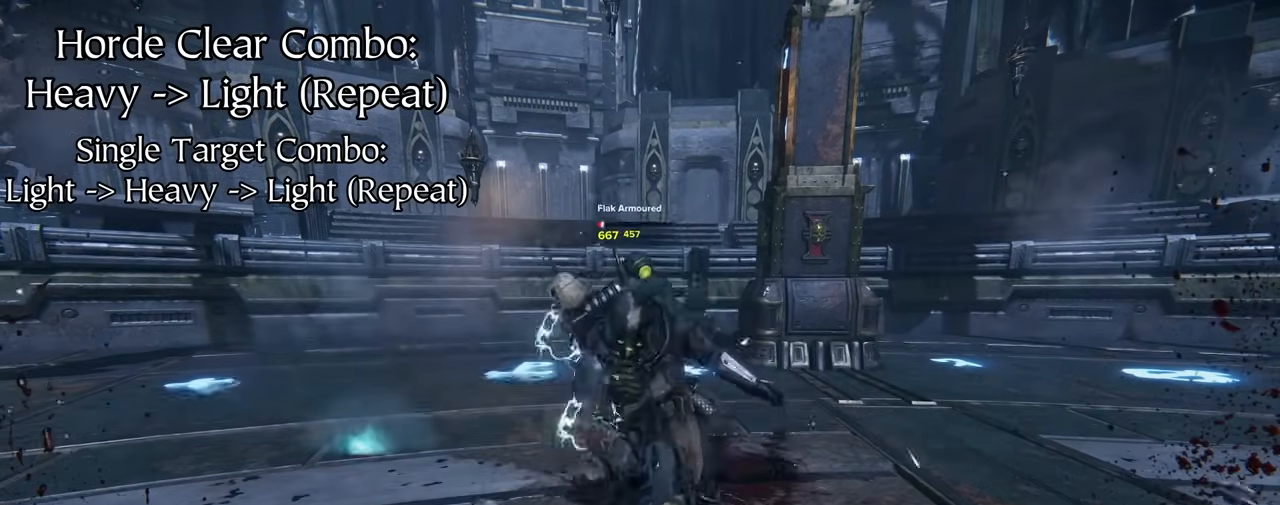
{"keys": ["w"], "mouse": ["left"], "events": [[184, "a", "down"], [184, "mouse_left", "down"], [284, "w", "down"], [417, "a", "up"]]}
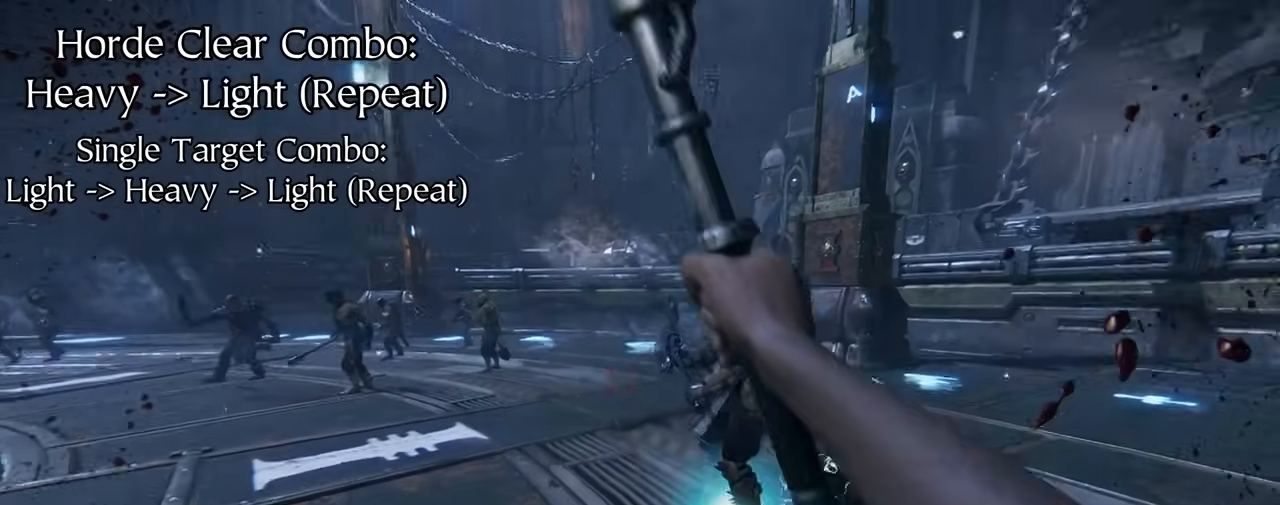
{"keys": [], "mouse": [], "events": [[100, "a", "down"], [200, "mouse_left", "up"], [434, "w", "up"], [484, "a", "up"]]}
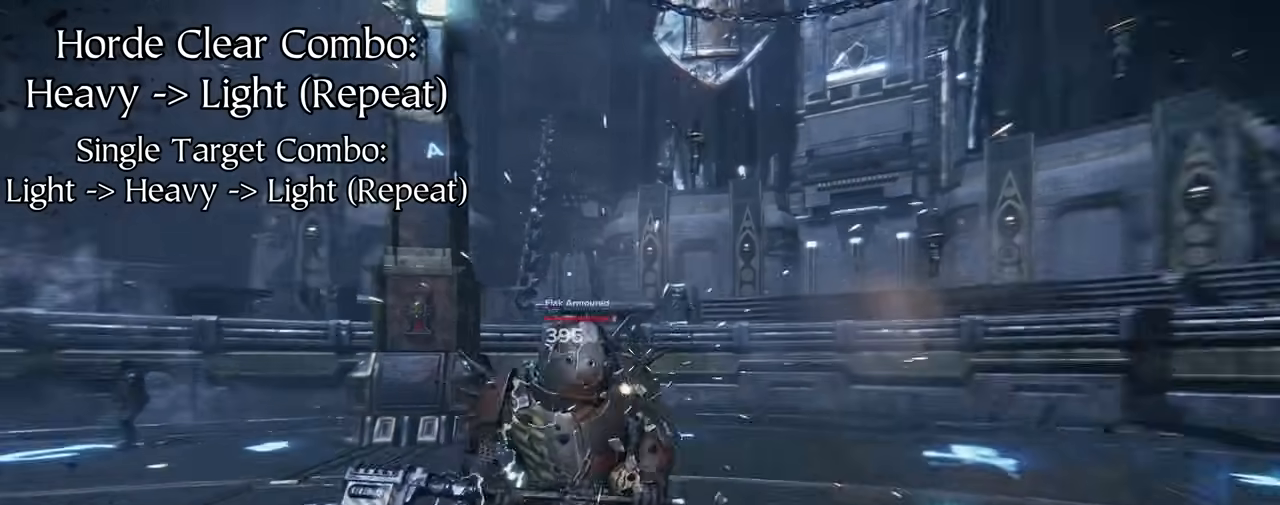
{"keys": [], "mouse": [], "events": [[34, "mouse_left", "down"], [67, "mouse_left", "up"]]}
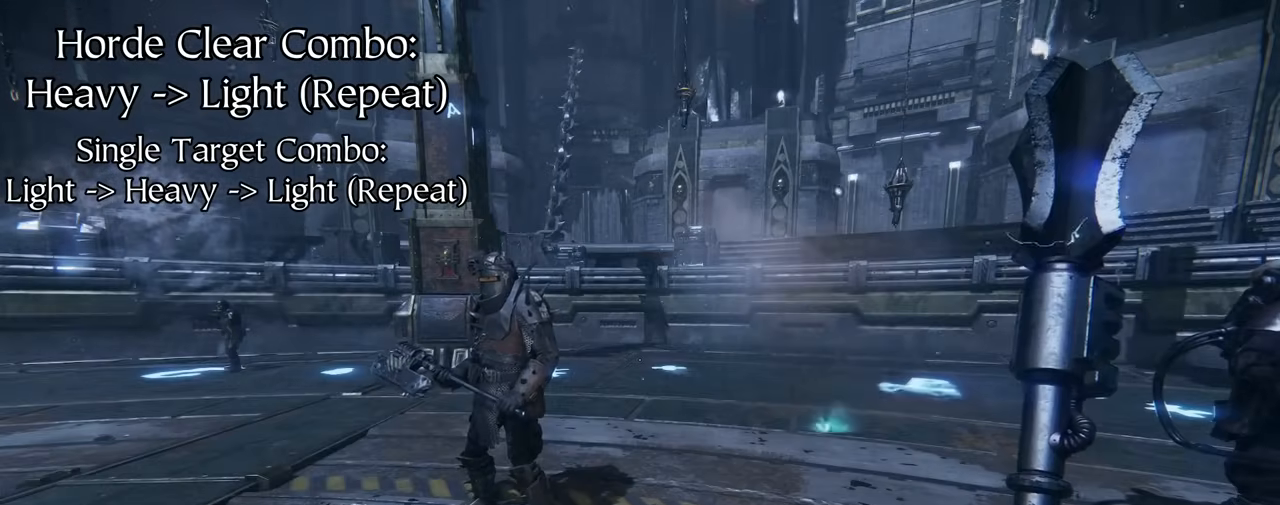
{"keys": [], "mouse": ["left", "right"], "events": [[34, "mouse_right", "down"], [217, "w", "down"], [267, "mouse_left", "down"], [500, "w", "up"]]}
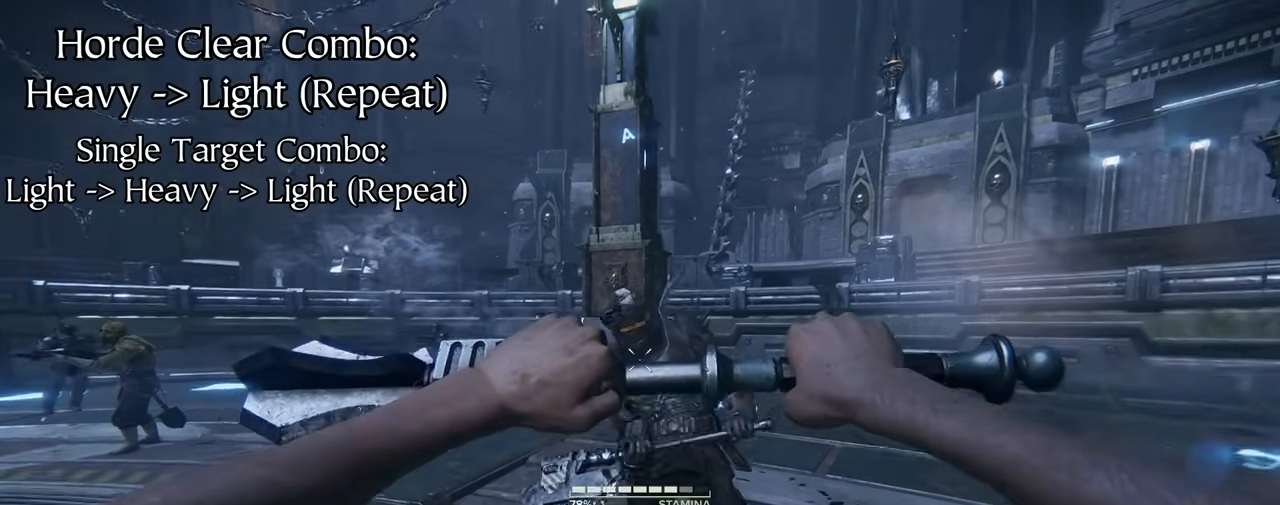
{"keys": [], "mouse": ["left"], "events": [[234, "mouse_left", "up"], [267, "mouse_right", "up"], [417, "mouse_left", "down"], [467, "s", "down"], [500, "s", "up"]]}
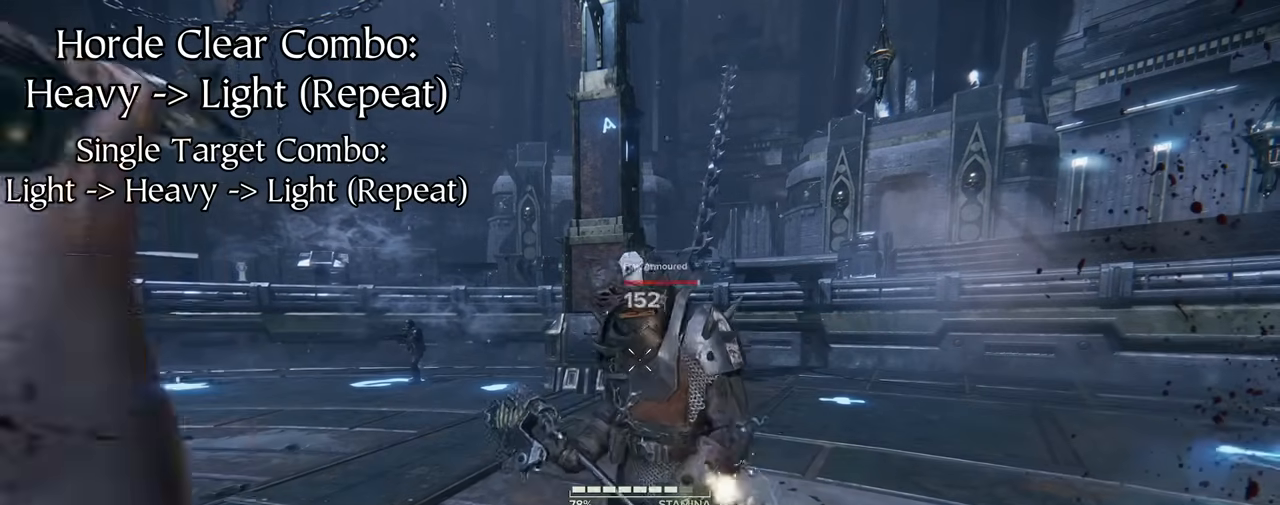
{"keys": [], "mouse": [], "events": [[467, "mouse_left", "up"]]}
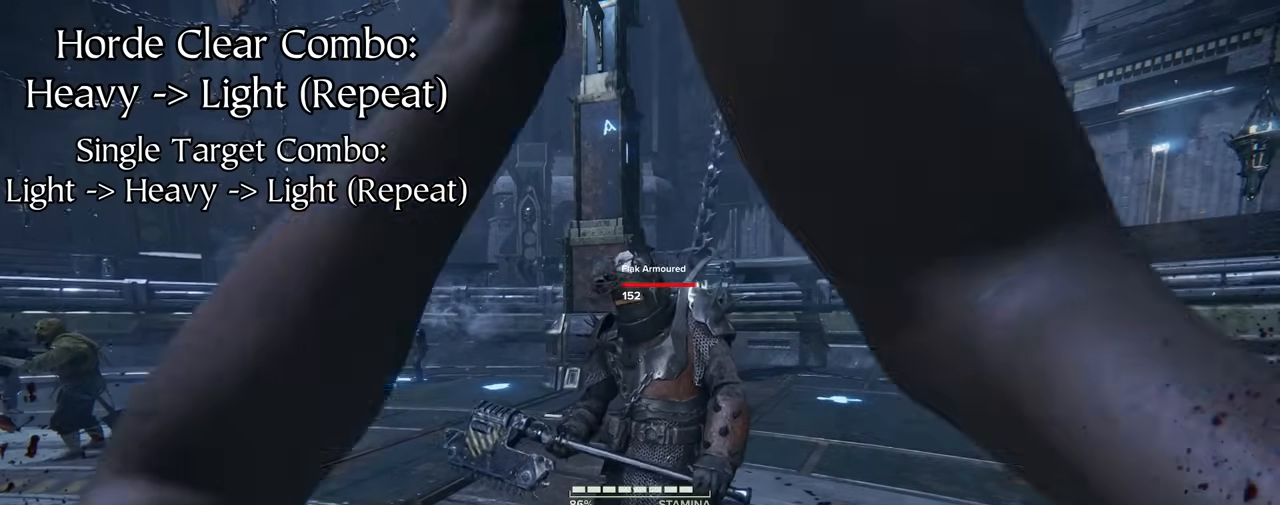
{"keys": [], "mouse": [], "events": [[350, "mouse_left", "down"], [350, "w", "down"], [384, "mouse_left", "up"], [384, "w", "up"]]}
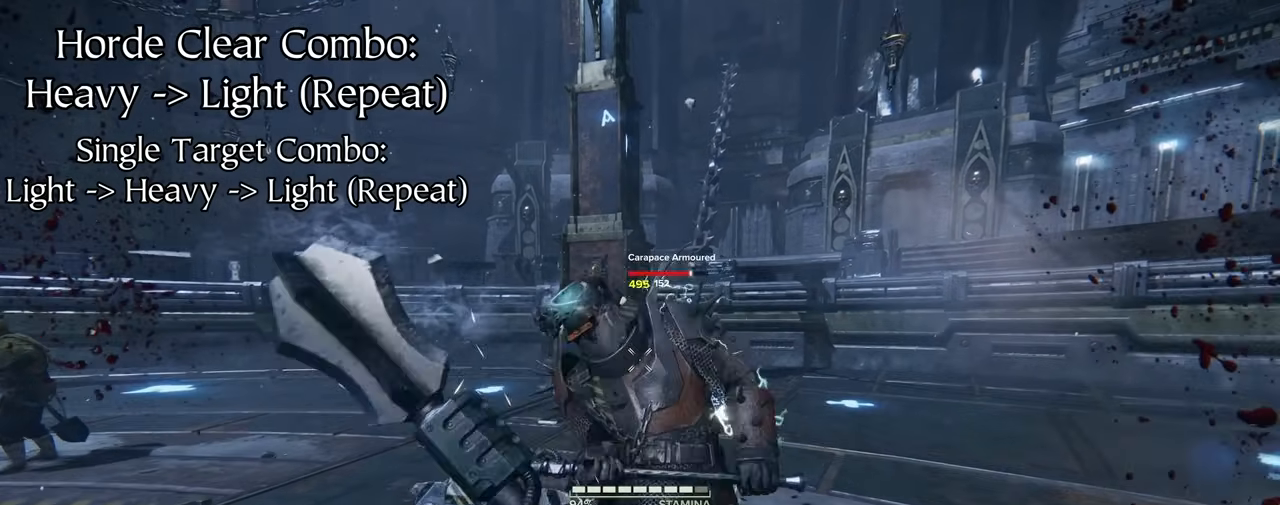
{"keys": [], "mouse": ["left"], "events": [[217, "s", "down"], [267, "mouse_left", "down"], [400, "s", "up"]]}
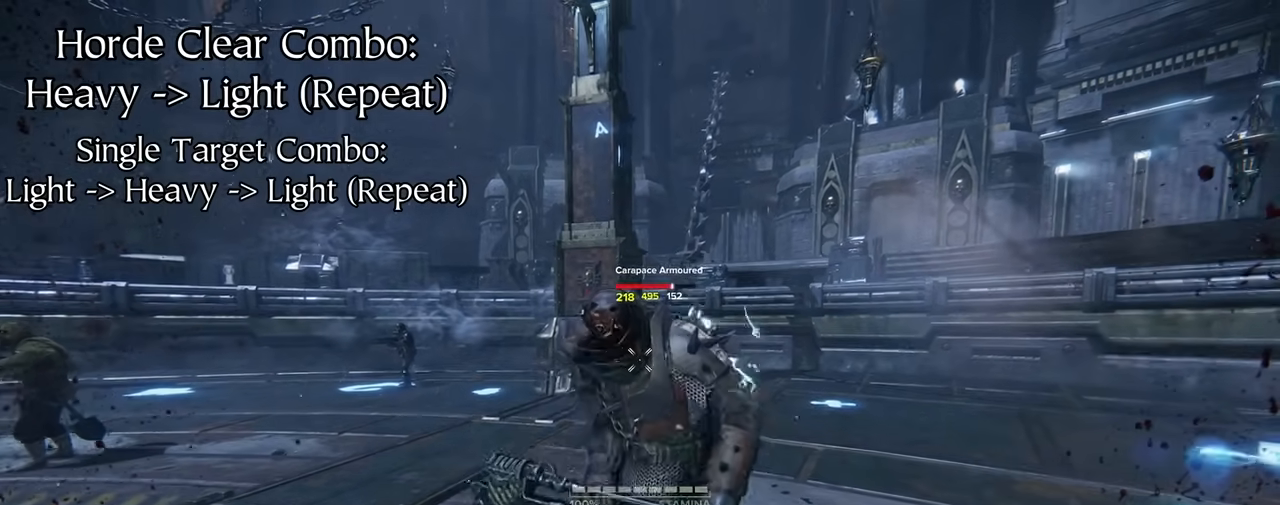
{"keys": [], "mouse": [], "events": [[317, "mouse_left", "up"]]}
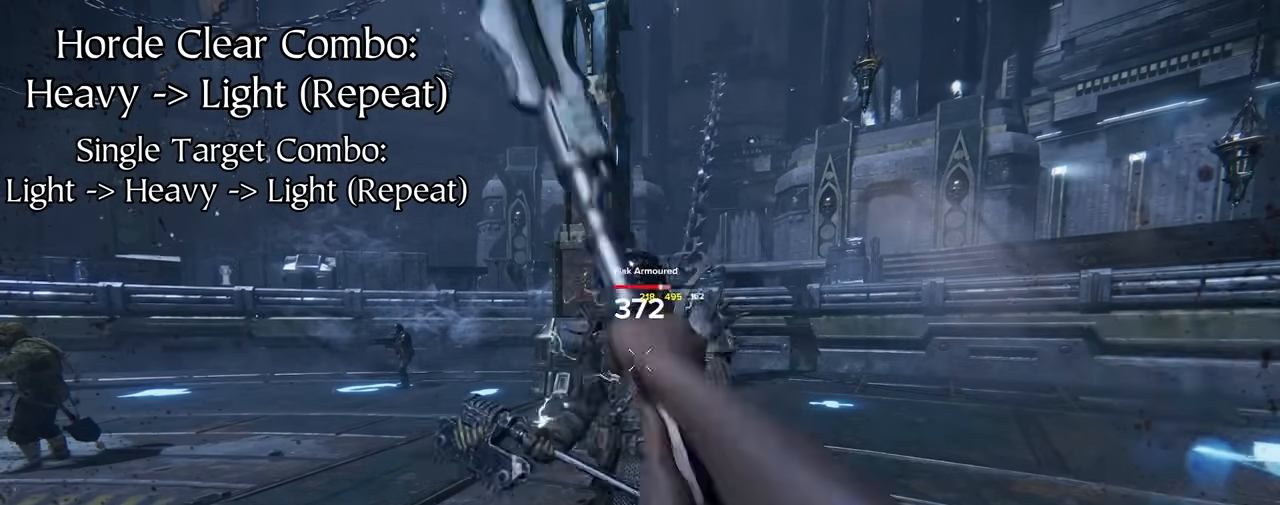
{"keys": ["w"], "mouse": [], "events": [[100, "mouse_left", "down"], [200, "mouse_left", "up"], [467, "w", "down"]]}
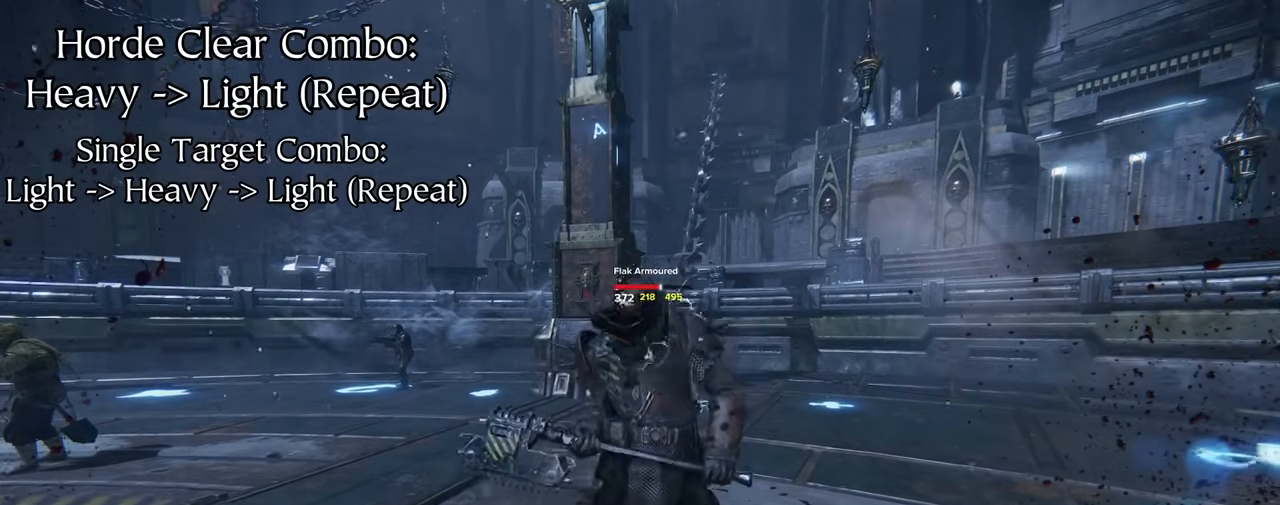
{"keys": [], "mouse": ["left"], "events": [[50, "mouse_left", "down"], [67, "w", "up"]]}
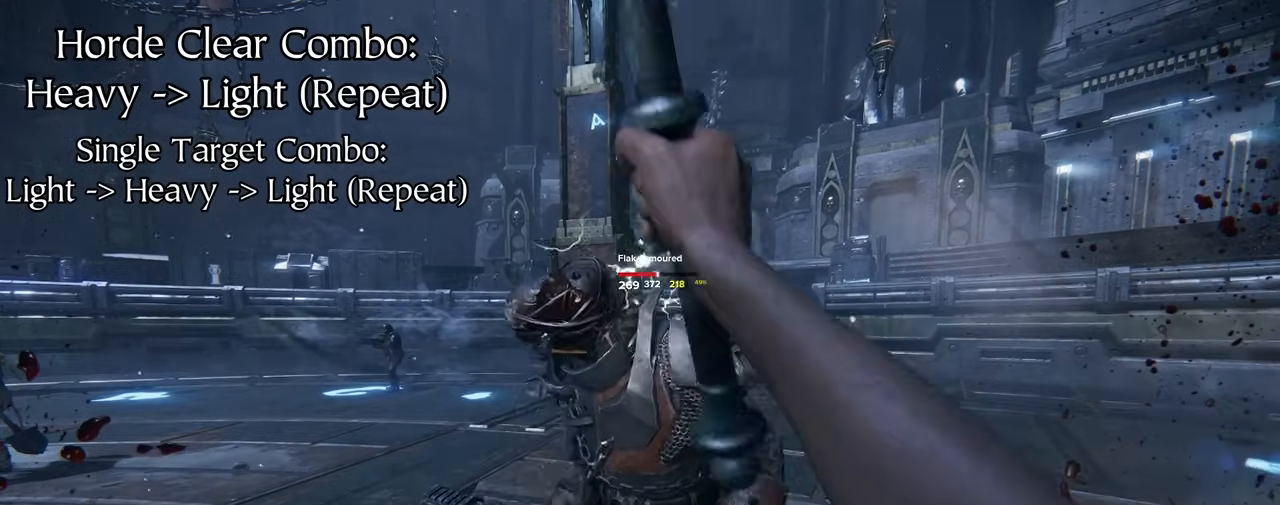
{"keys": [], "mouse": ["left"], "events": [[117, "mouse_left", "up"], [450, "mouse_left", "down"]]}
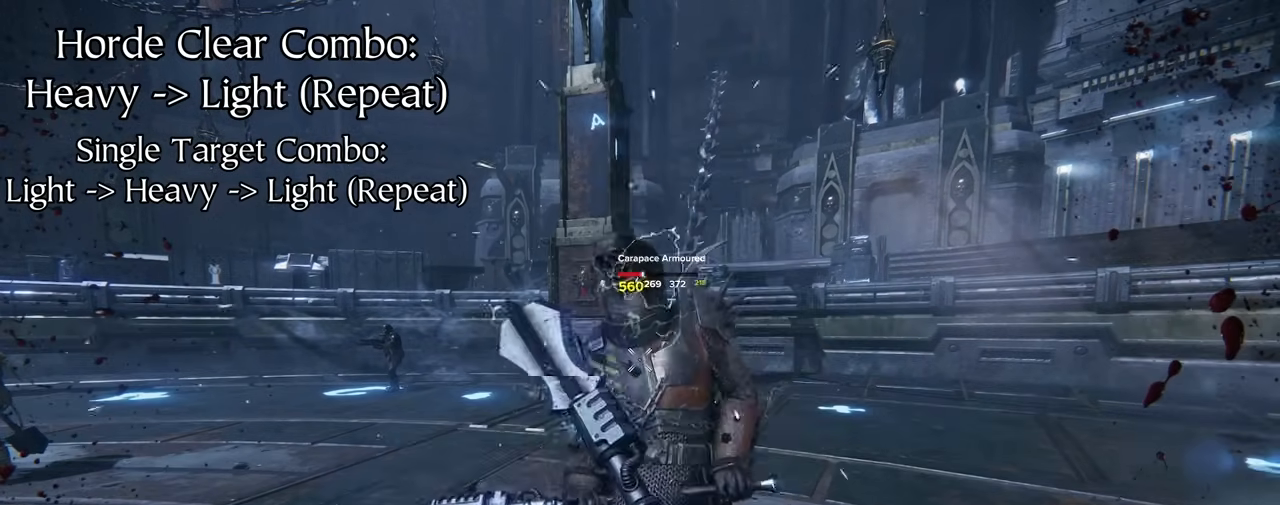
{"keys": [], "mouse": ["left"], "events": [[50, "mouse_left", "up"], [467, "mouse_left", "down"]]}
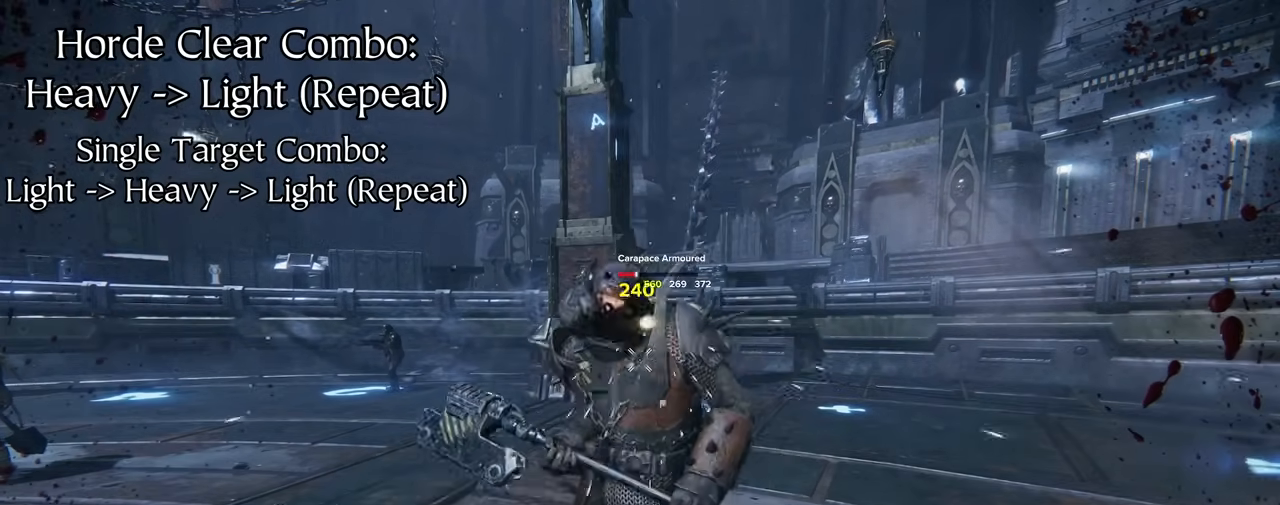
{"keys": [], "mouse": [], "events": [[467, "mouse_left", "up"]]}
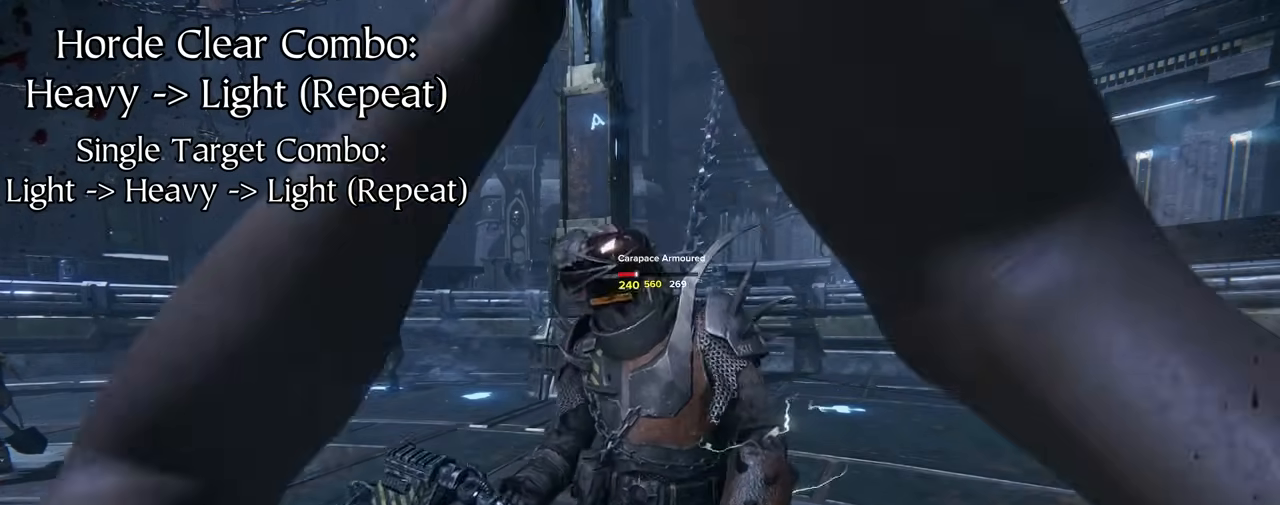
{"keys": [], "mouse": [], "events": [[300, "mouse_left", "down"], [400, "mouse_left", "up"]]}
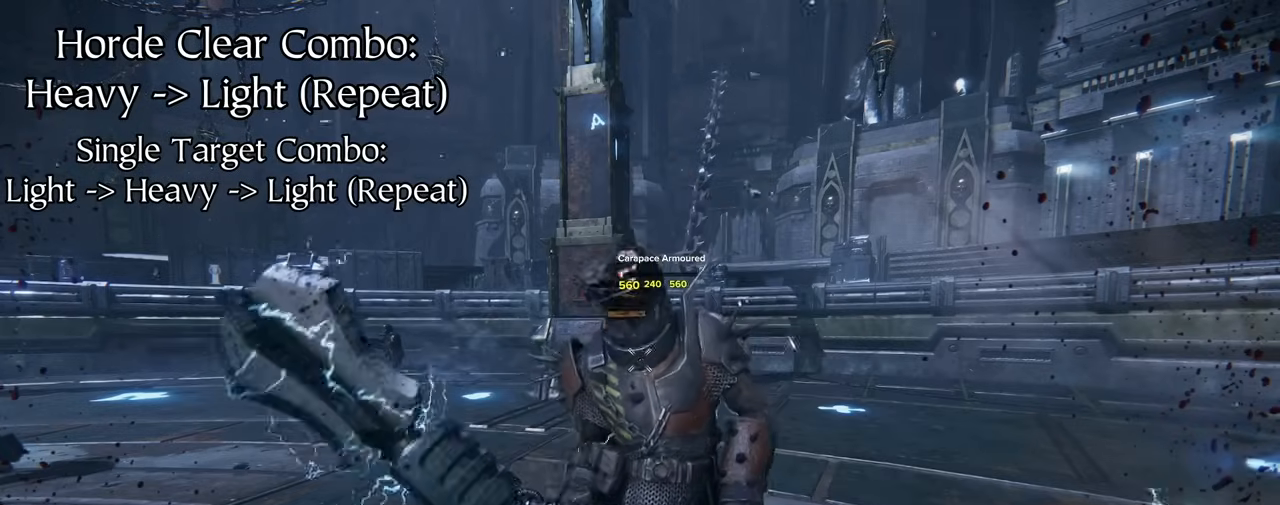
{"keys": [], "mouse": ["left"], "events": [[317, "mouse_left", "down"]]}